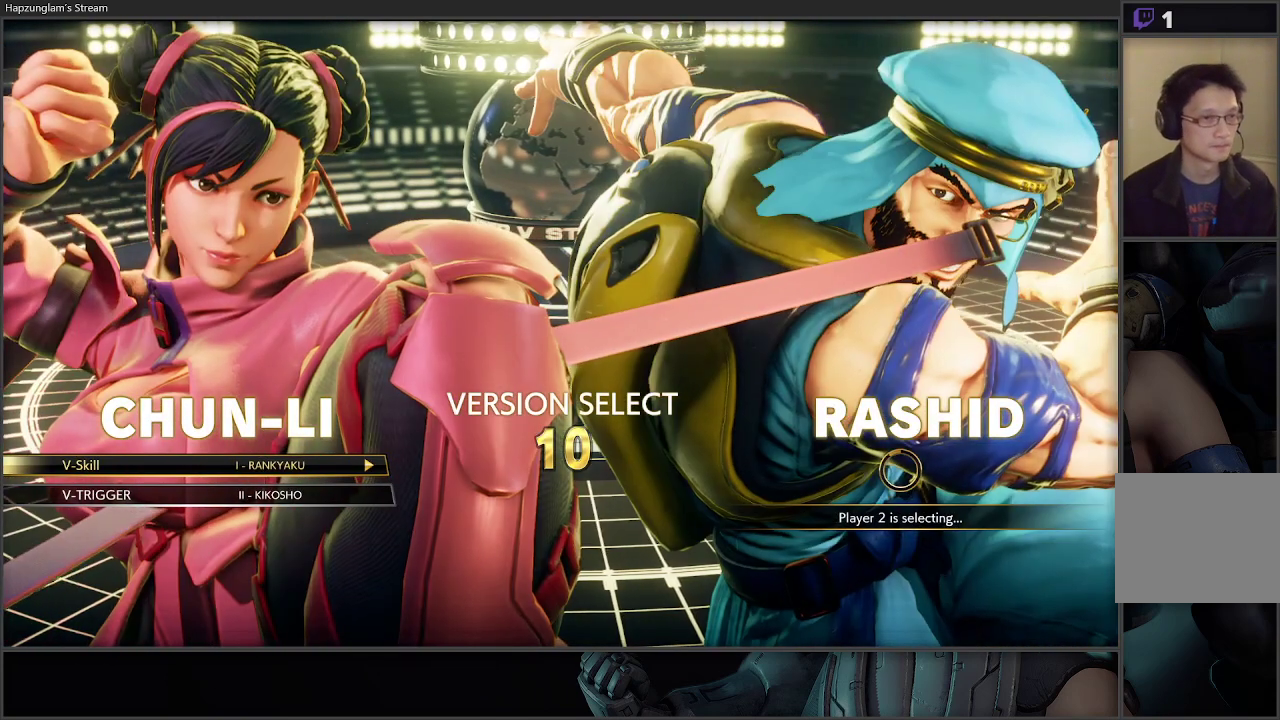
Gameplay with a controller (Xbox layout); each line is a JSON object with the inputs held at the frame after it. "events" lists button and stick changes between this image and that frame as [ms after this image, input, new state], when the widget could be followed in between.
{"buttons": ["A"], "left_stick": "center", "right_stick": "center", "events": [[350, "A", "down"]]}
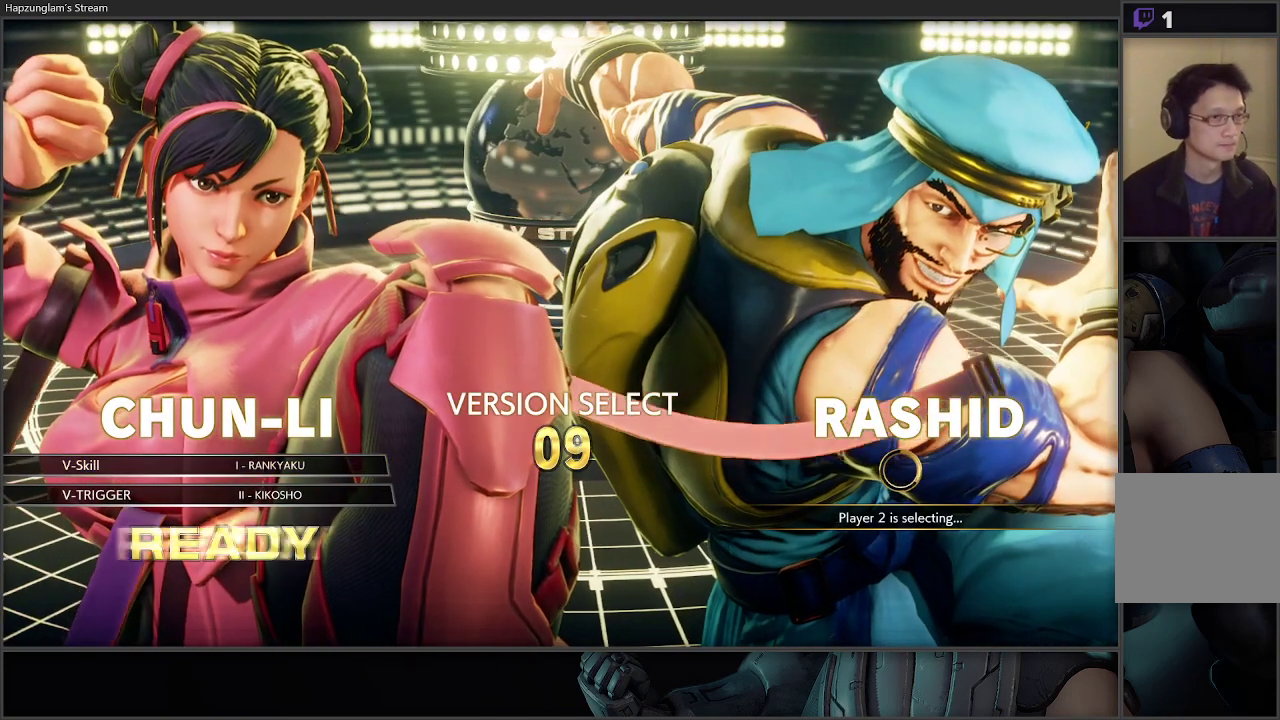
{"buttons": [], "left_stick": "center", "right_stick": "center", "events": [[17, "A", "up"]]}
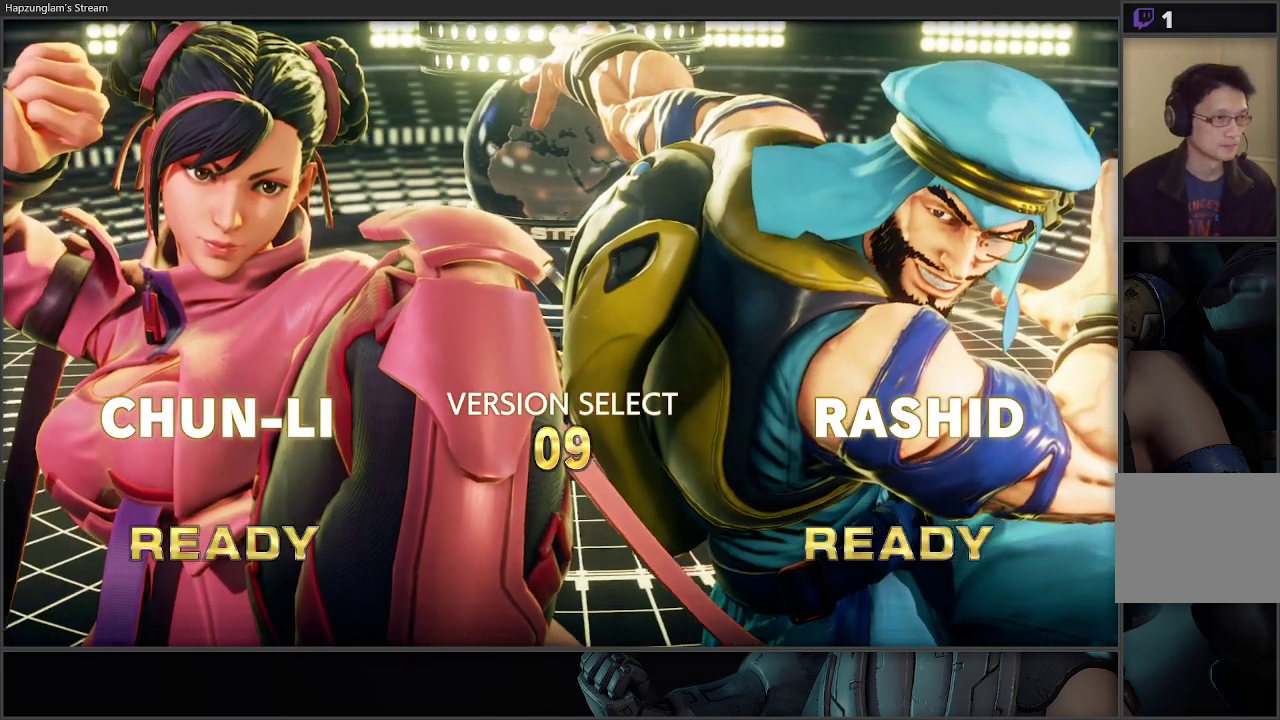
{"buttons": [], "left_stick": "center", "right_stick": "center", "events": []}
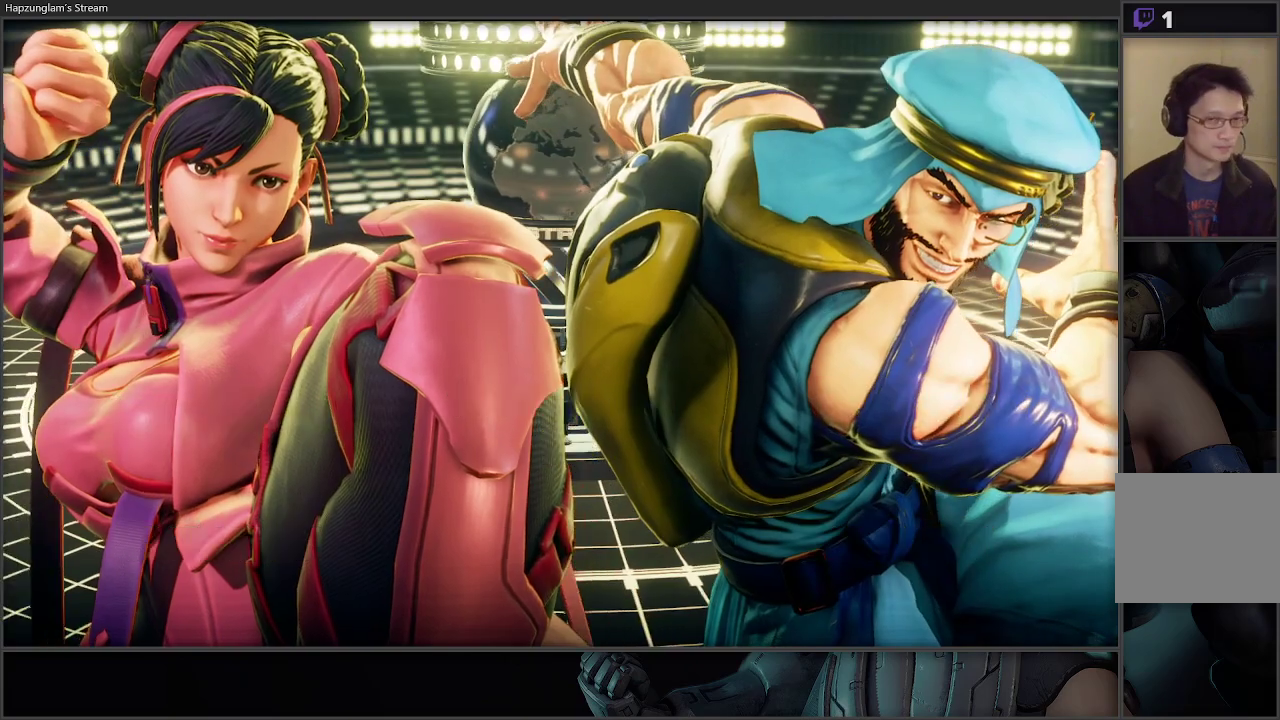
{"buttons": [], "left_stick": "center", "right_stick": "center", "events": []}
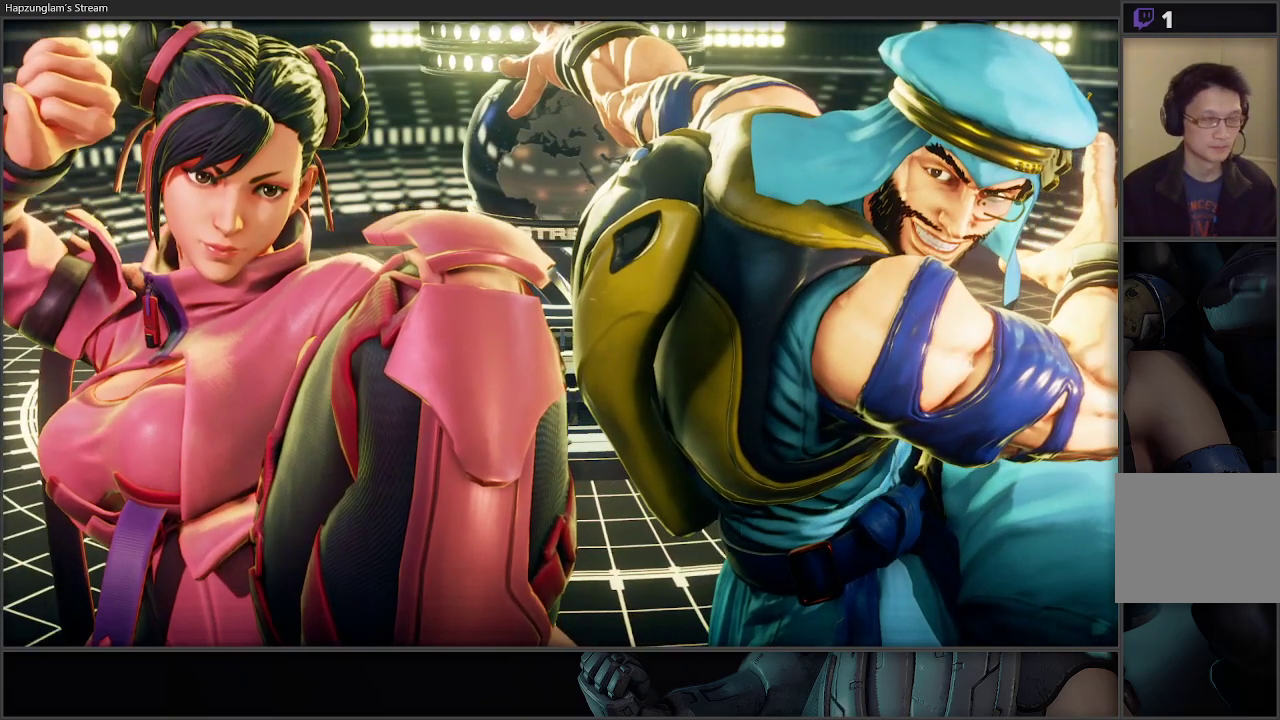
{"buttons": [], "left_stick": "center", "right_stick": "center", "events": [[300, "START", "down"], [450, "START", "up"]]}
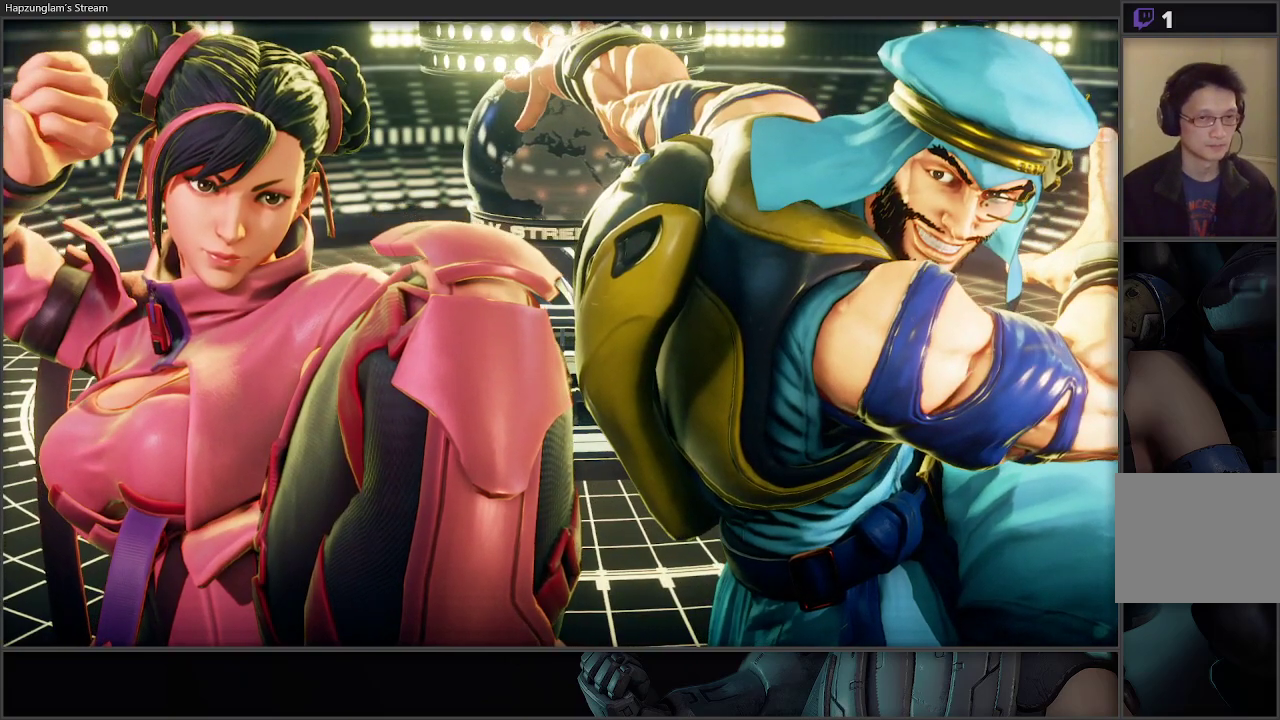
{"buttons": ["START"], "left_stick": "center", "right_stick": "center", "events": [[17, "START", "down"], [150, "START", "up"], [217, "START", "down"], [317, "START", "up"], [400, "START", "down"]]}
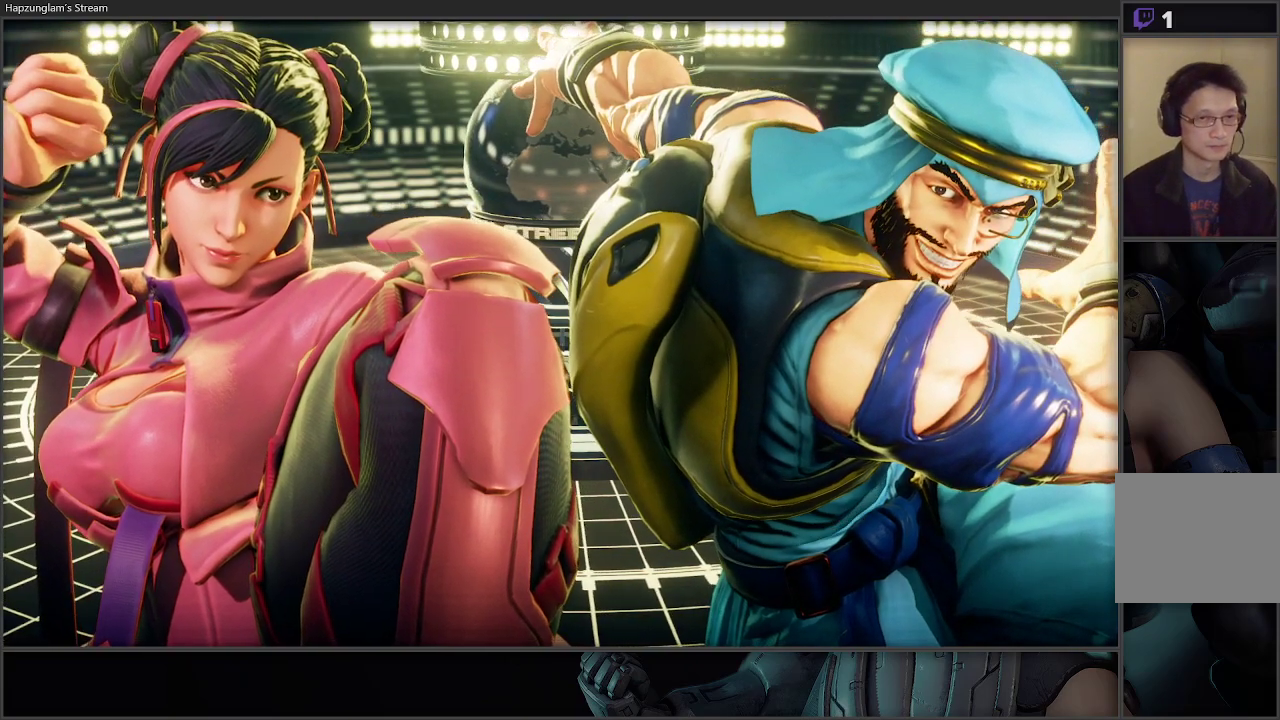
{"buttons": [], "left_stick": "center", "right_stick": "center", "events": [[17, "START", "up"], [50, "START", "down"], [367, "START", "up"]]}
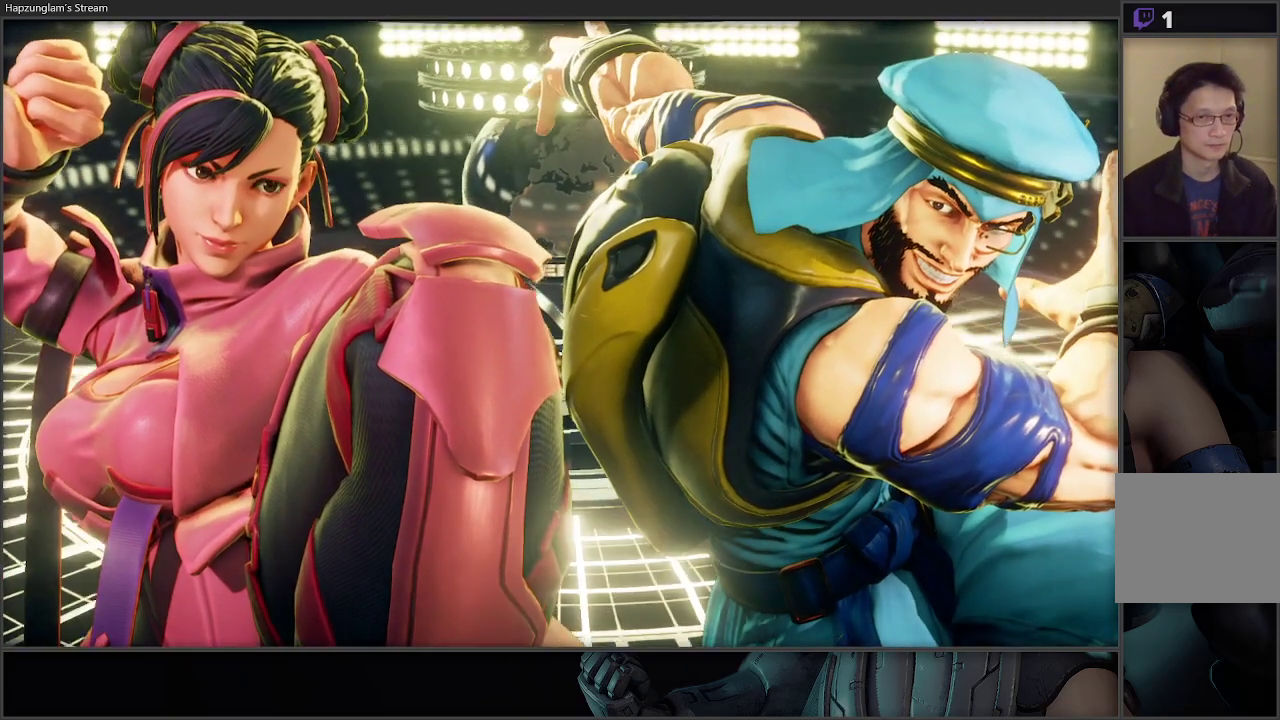
{"buttons": [], "left_stick": "center", "right_stick": "center", "events": [[117, "START", "down"], [183, "START", "up"], [300, "START", "down"], [367, "START", "up"], [467, "START", "down"], [500, "START", "up"]]}
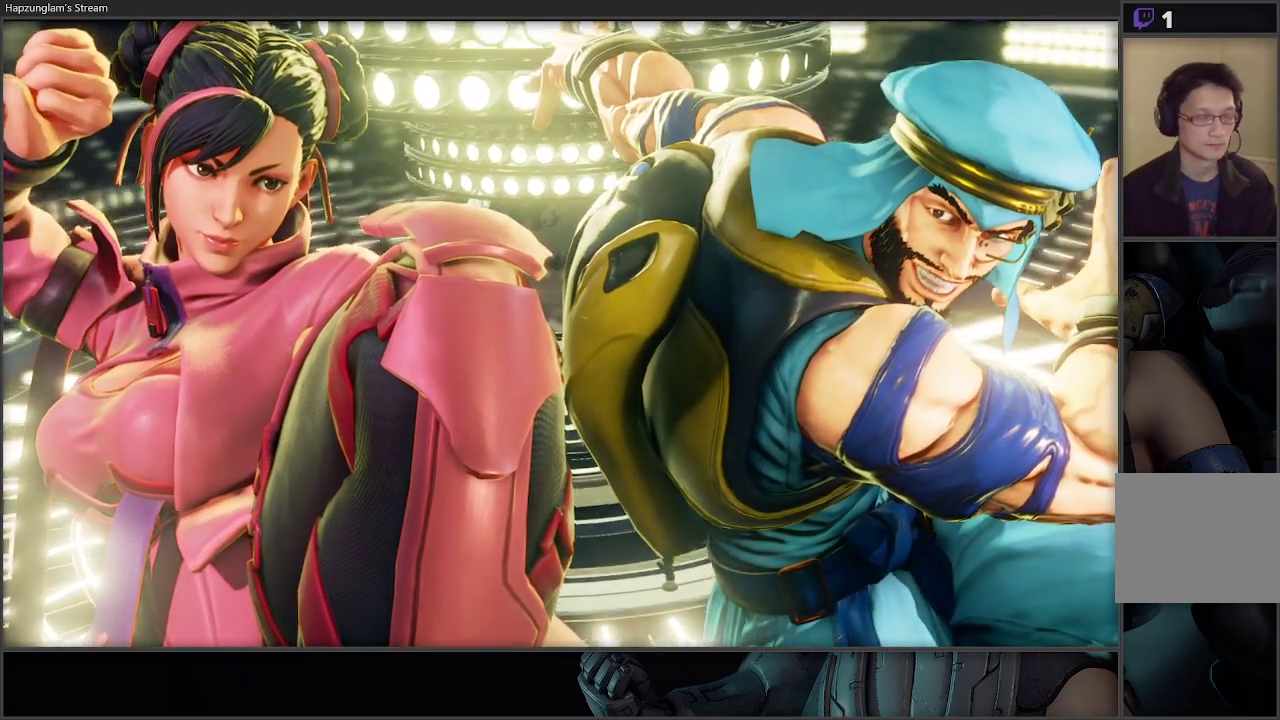
{"buttons": [], "left_stick": "right", "right_stick": "center", "events": [[17, "left_stick", "up-left"], [133, "left_stick", "center"], [333, "left_stick", "right"]]}
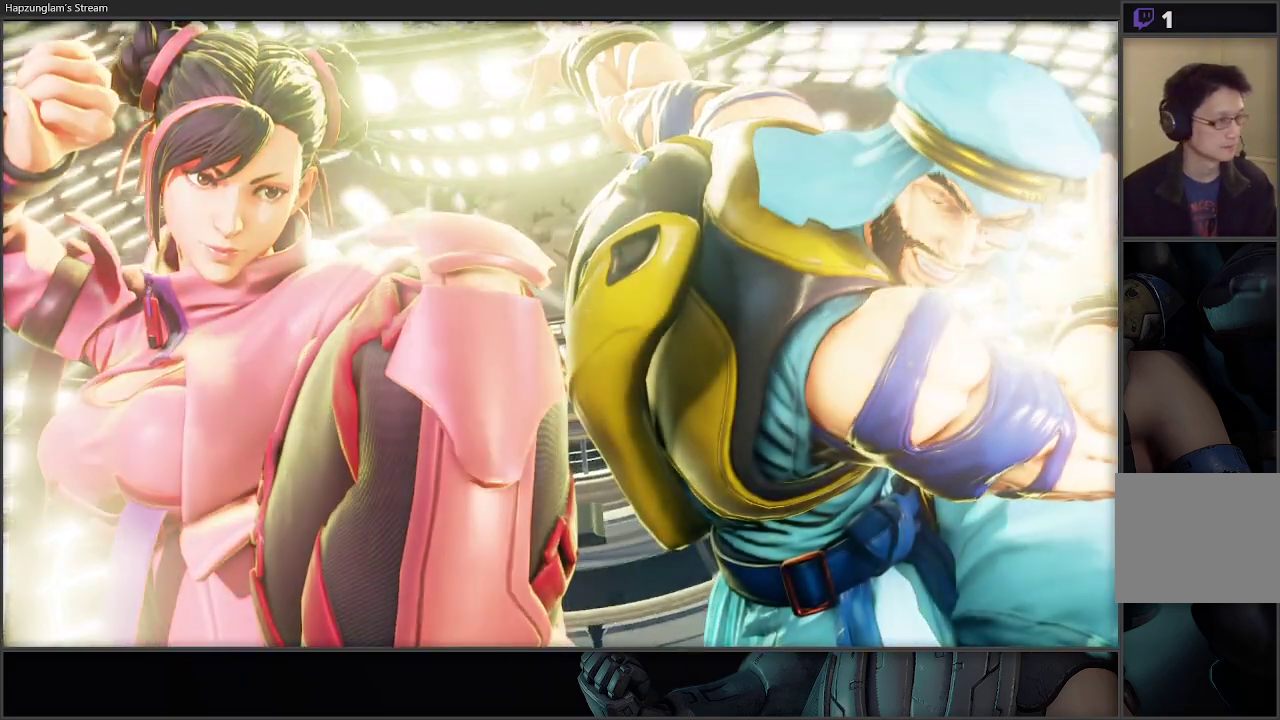
{"buttons": [], "left_stick": "right", "right_stick": "center", "events": [[67, "left_stick", "center"], [233, "left_stick", "left"], [367, "left_stick", "right"]]}
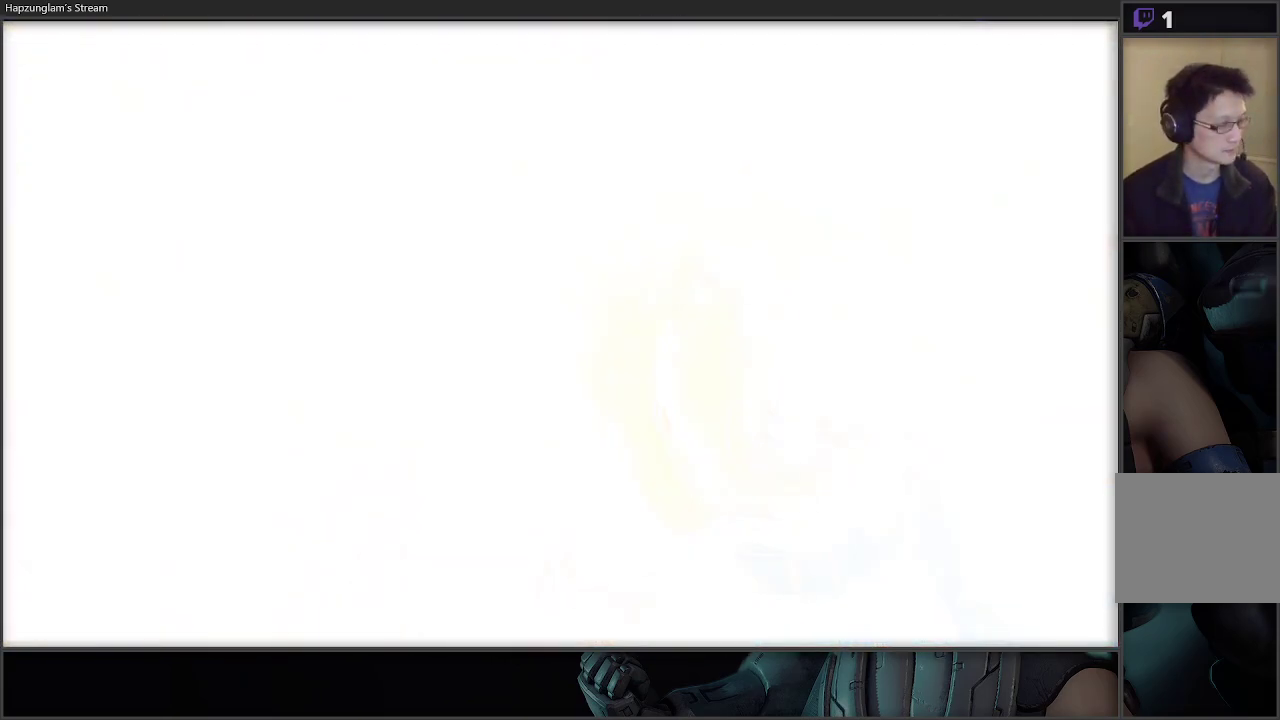
{"buttons": [], "left_stick": "center", "right_stick": "center", "events": [[17, "left_stick", "up-left"], [133, "left_stick", "right"], [217, "left_stick", "left"], [333, "left_stick", "right"], [400, "left_stick", "center"]]}
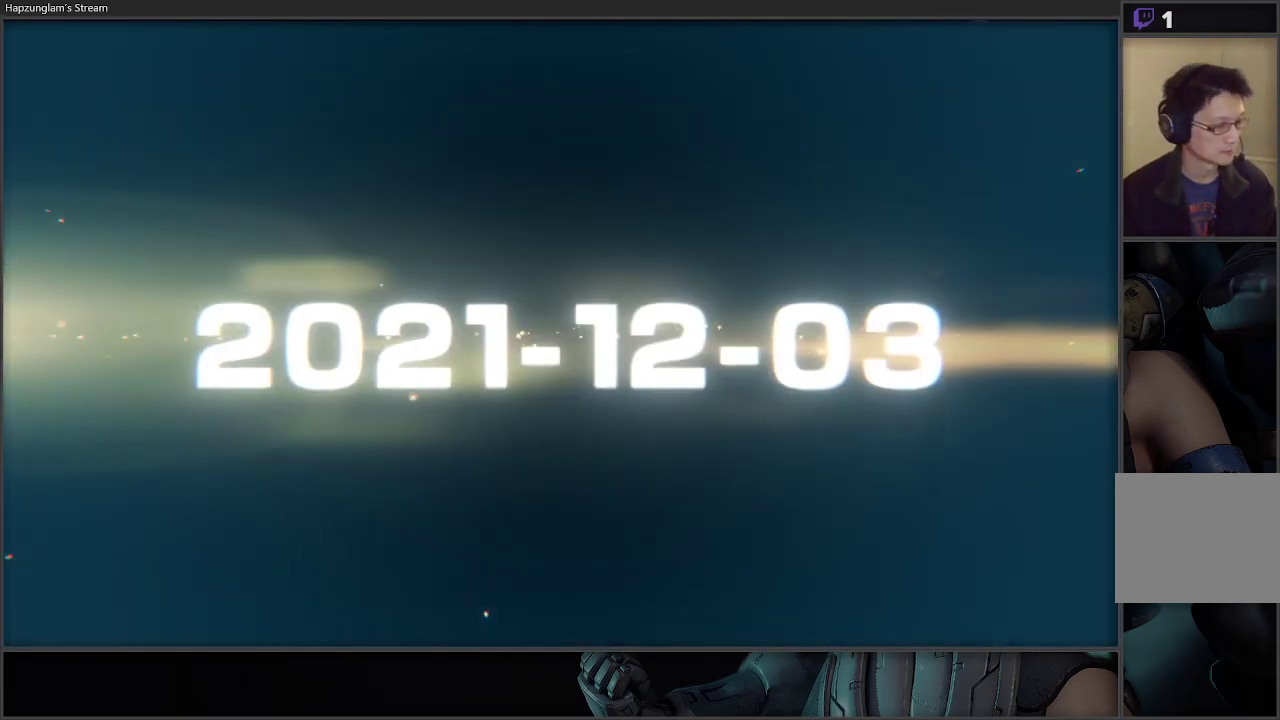
{"buttons": [], "left_stick": "right", "right_stick": "center", "events": [[83, "left_stick", "left"], [217, "left_stick", "right"], [333, "left_stick", "center"], [450, "left_stick", "right"]]}
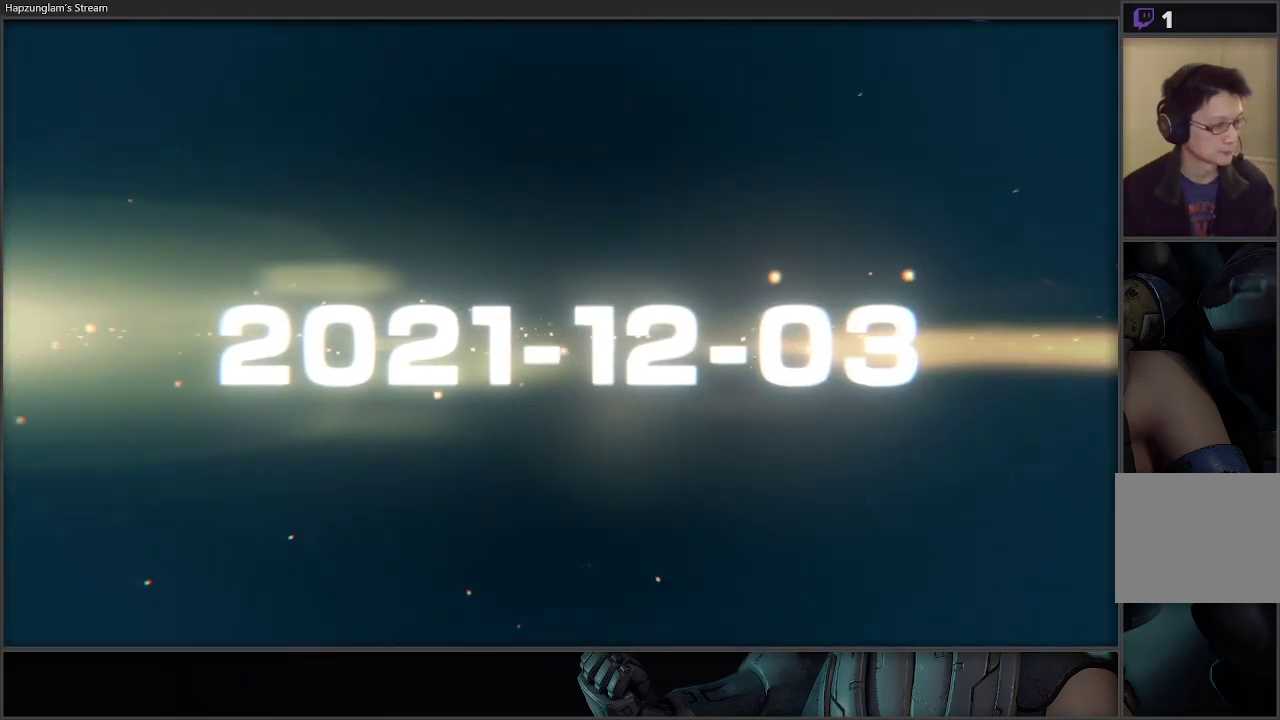
{"buttons": [], "left_stick": "center", "right_stick": "center", "events": [[100, "left_stick", "center"], [200, "left_stick", "left"], [333, "left_stick", "right"], [400, "left_stick", "center"]]}